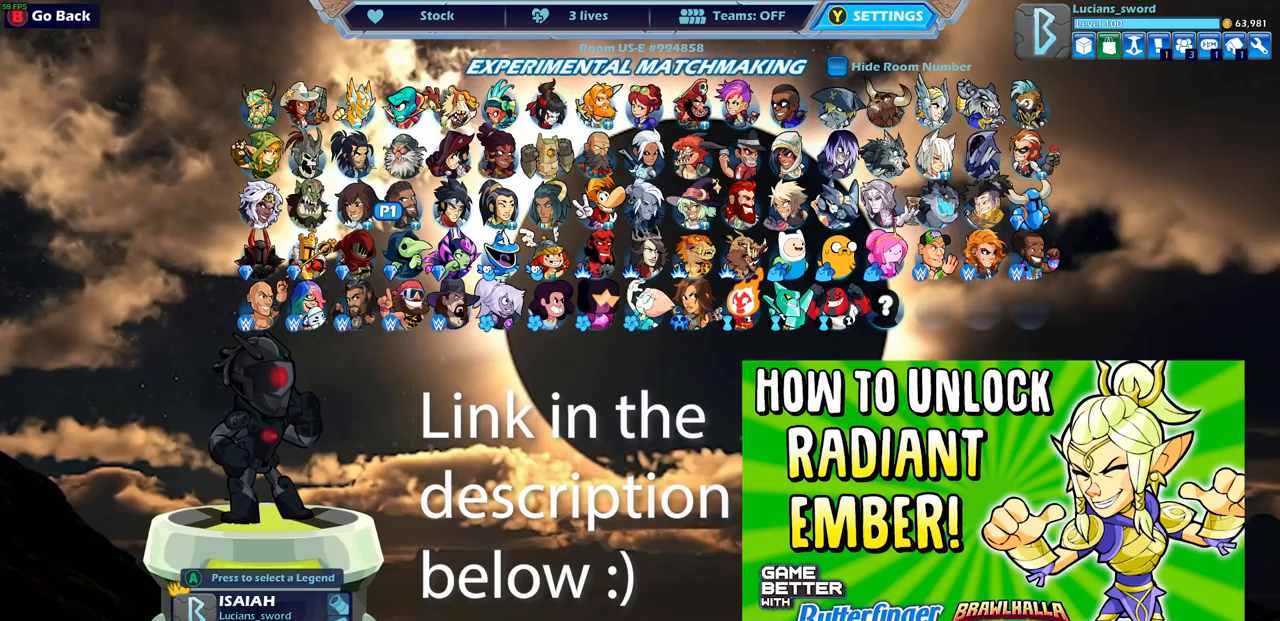
Gameplay with a controller (PlayStation layout); each line is a JSON object with the inputs held at the frame after it. "events" lists button and stick changes between this image and that frame as [ms after this image, input, new state], when the widget could be followed in between.
{"buttons": [], "left_stick": "center", "right_stick": "center", "events": [[400, "DPAD_RIGHT", "down"], [483, "DPAD_RIGHT", "up"]]}
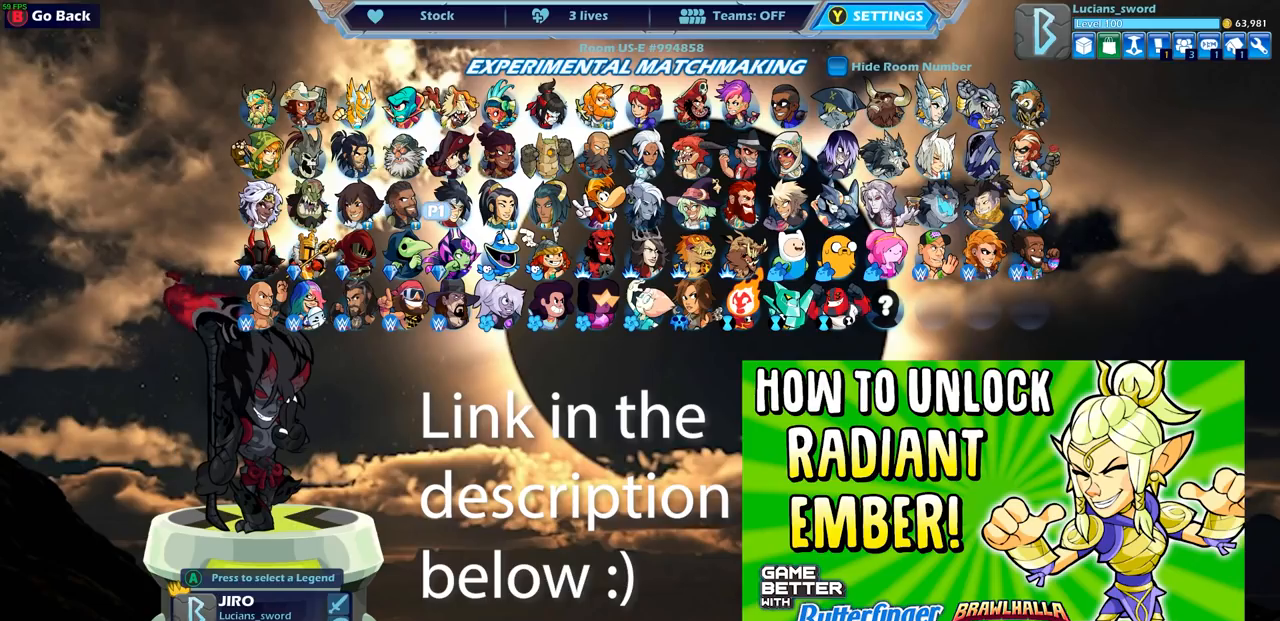
{"buttons": ["DPAD_RIGHT"], "left_stick": "center", "right_stick": "center", "events": [[200, "DPAD_RIGHT", "down"], [317, "DPAD_RIGHT", "up"], [450, "DPAD_RIGHT", "down"]]}
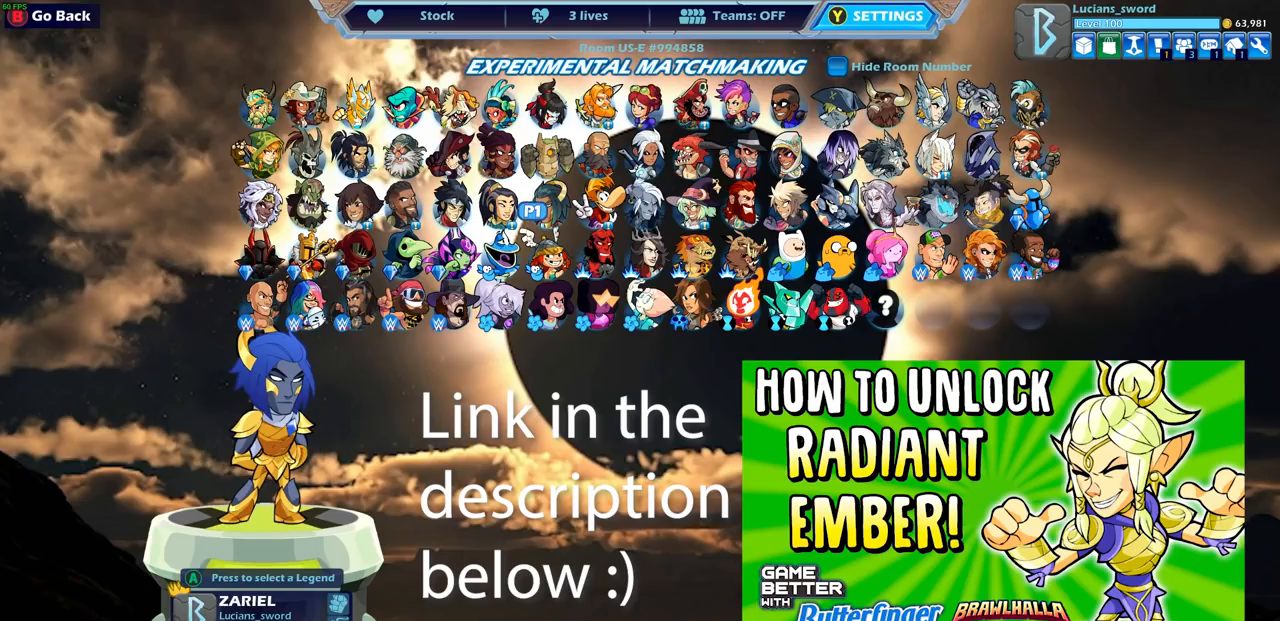
{"buttons": [], "left_stick": "center", "right_stick": "center", "events": [[50, "DPAD_RIGHT", "up"], [383, "DPAD_DOWN", "down"], [500, "DPAD_DOWN", "up"]]}
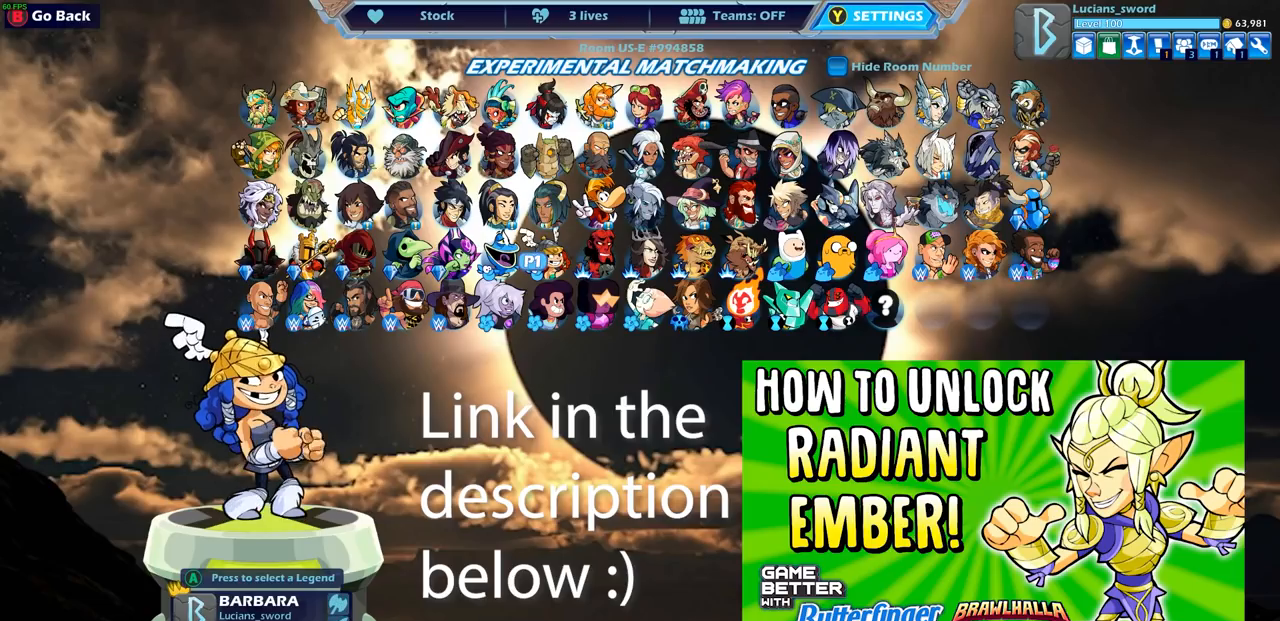
{"buttons": [], "left_stick": "center", "right_stick": "center", "events": []}
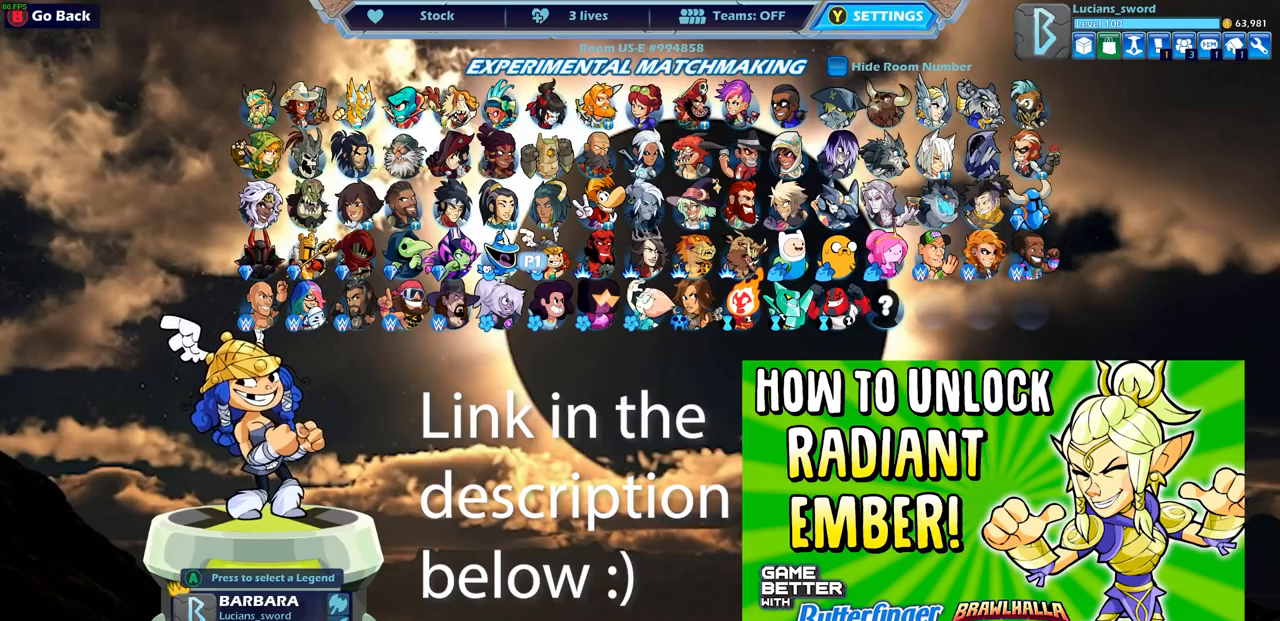
{"buttons": [], "left_stick": "center", "right_stick": "center", "events": []}
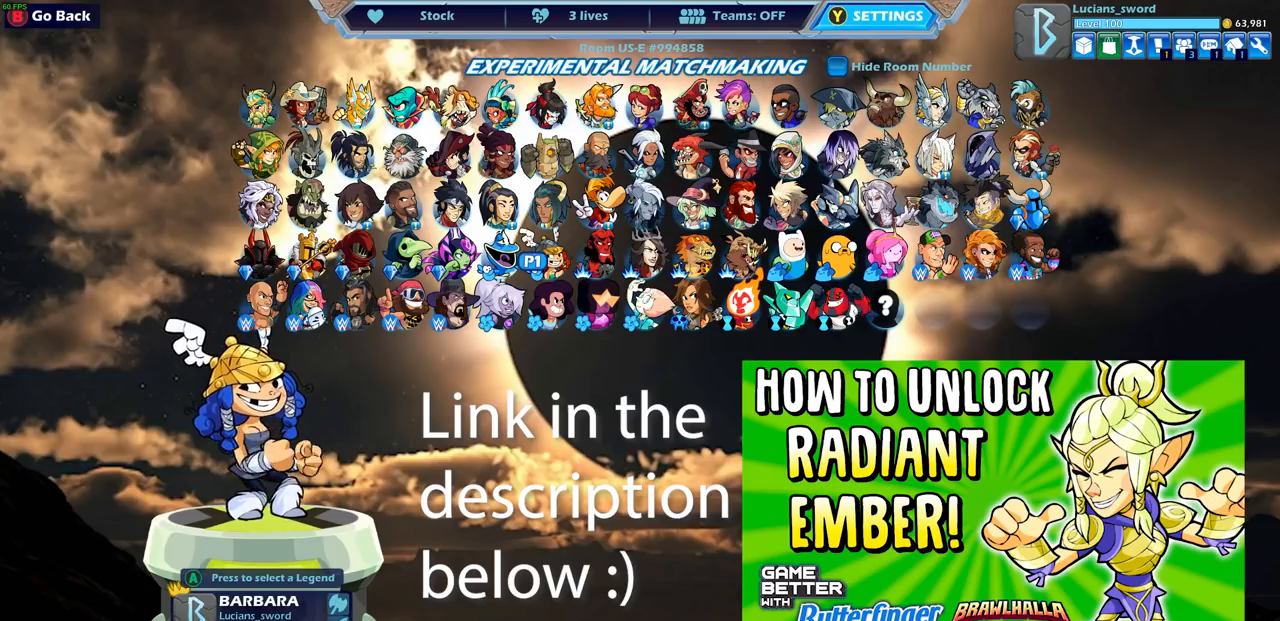
{"buttons": [], "left_stick": "center", "right_stick": "center", "events": [[50, "DPAD_LEFT", "down"], [150, "DPAD_LEFT", "up"], [233, "DPAD_LEFT", "down"], [317, "DPAD_LEFT", "up"], [400, "DPAD_LEFT", "down"], [483, "DPAD_LEFT", "up"]]}
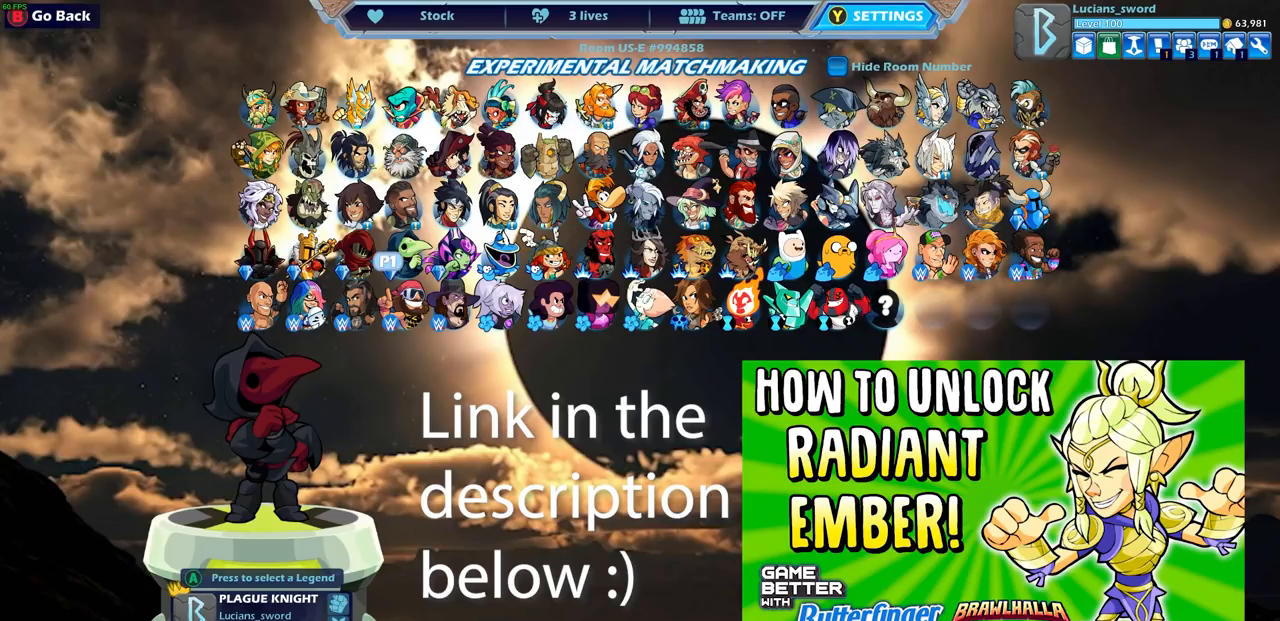
{"buttons": [], "left_stick": "center", "right_stick": "center", "events": [[233, "DPAD_LEFT", "down"], [317, "DPAD_LEFT", "up"], [400, "DPAD_LEFT", "down"], [500, "DPAD_LEFT", "up"]]}
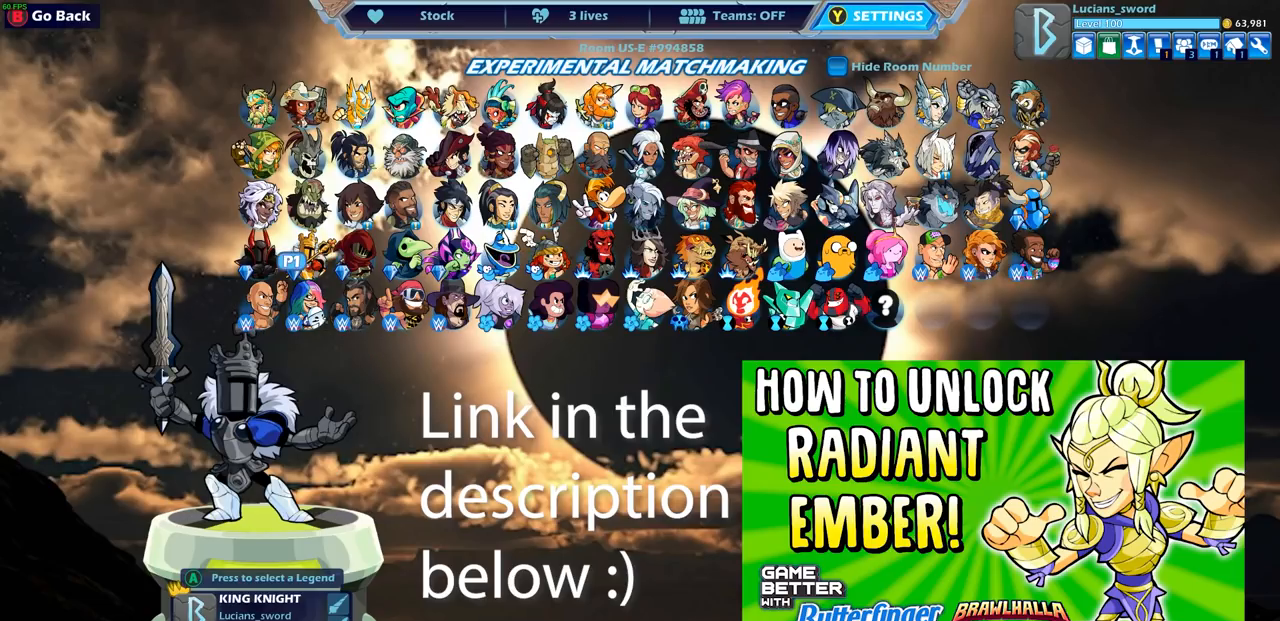
{"buttons": [], "left_stick": "center", "right_stick": "center", "events": [[117, "DPAD_UP", "down"], [233, "DPAD_UP", "up"], [333, "DPAD_UP", "down"], [417, "DPAD_UP", "up"]]}
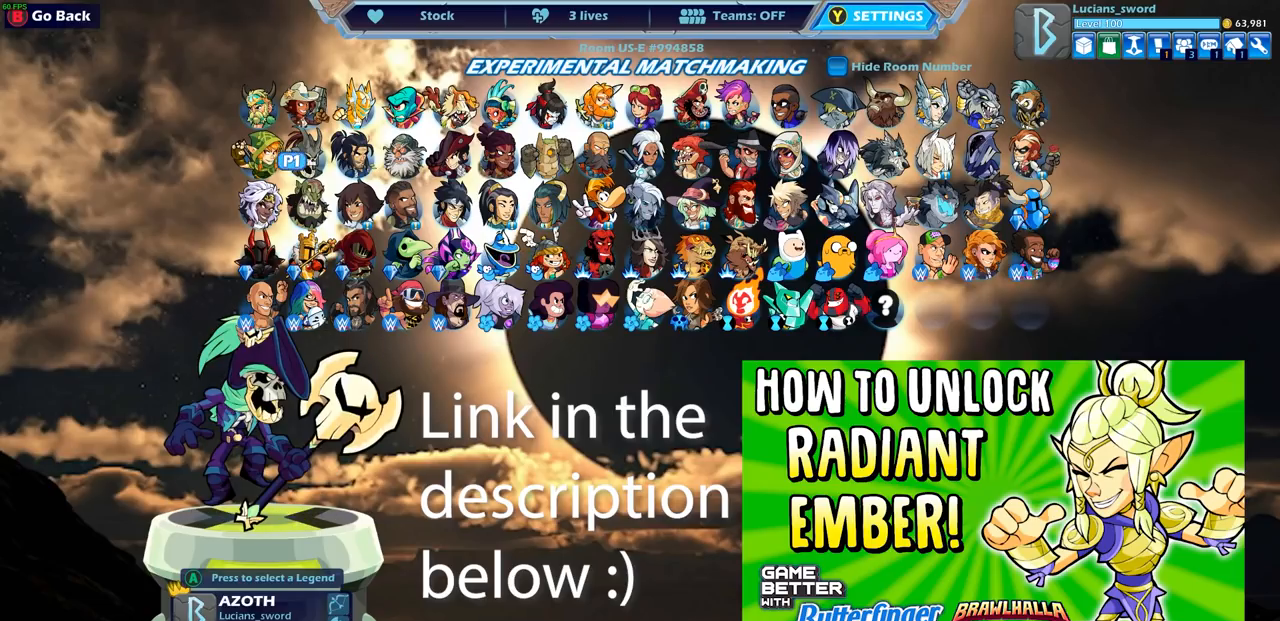
{"buttons": [], "left_stick": "center", "right_stick": "center", "events": [[33, "DPAD_LEFT", "down"], [133, "DPAD_LEFT", "up"], [267, "CROSS", "down"], [367, "CROSS", "up"]]}
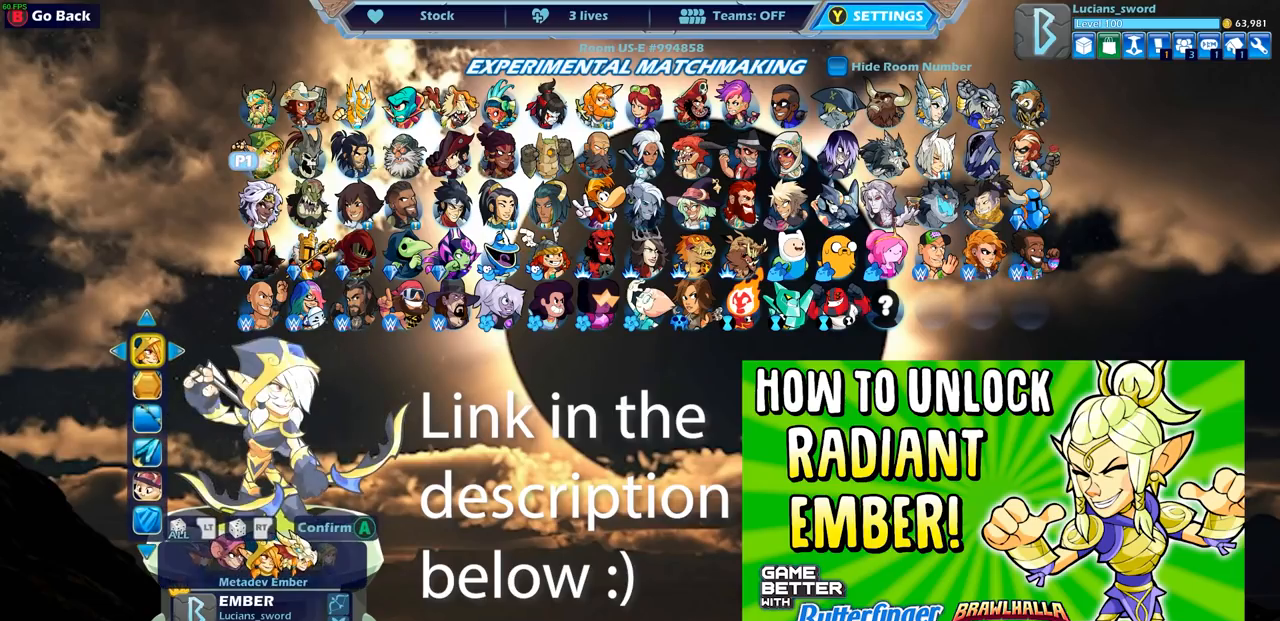
{"buttons": ["DPAD_LEFT"], "left_stick": "center", "right_stick": "center", "events": [[433, "DPAD_LEFT", "down"]]}
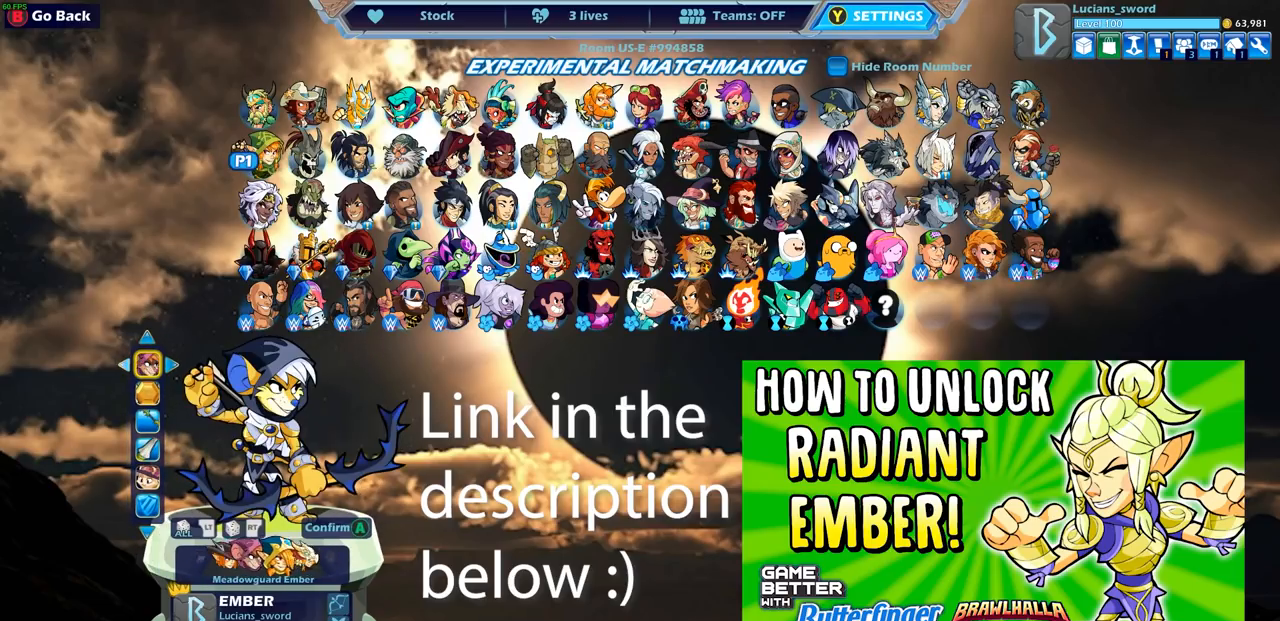
{"buttons": [], "left_stick": "center", "right_stick": "center", "events": [[33, "DPAD_LEFT", "up"], [133, "DPAD_LEFT", "down"], [217, "DPAD_LEFT", "up"], [333, "DPAD_LEFT", "down"], [417, "DPAD_LEFT", "up"]]}
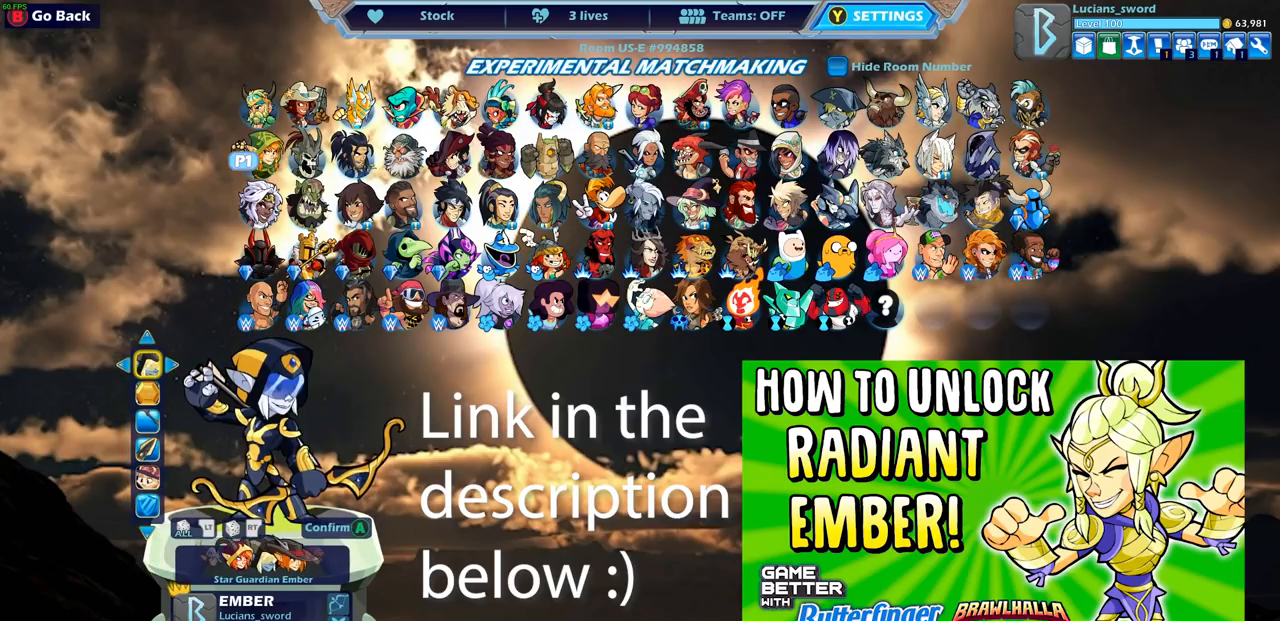
{"buttons": [], "left_stick": "center", "right_stick": "center", "events": [[17, "DPAD_LEFT", "down"], [100, "DPAD_LEFT", "up"], [233, "DPAD_LEFT", "down"], [317, "DPAD_LEFT", "up"]]}
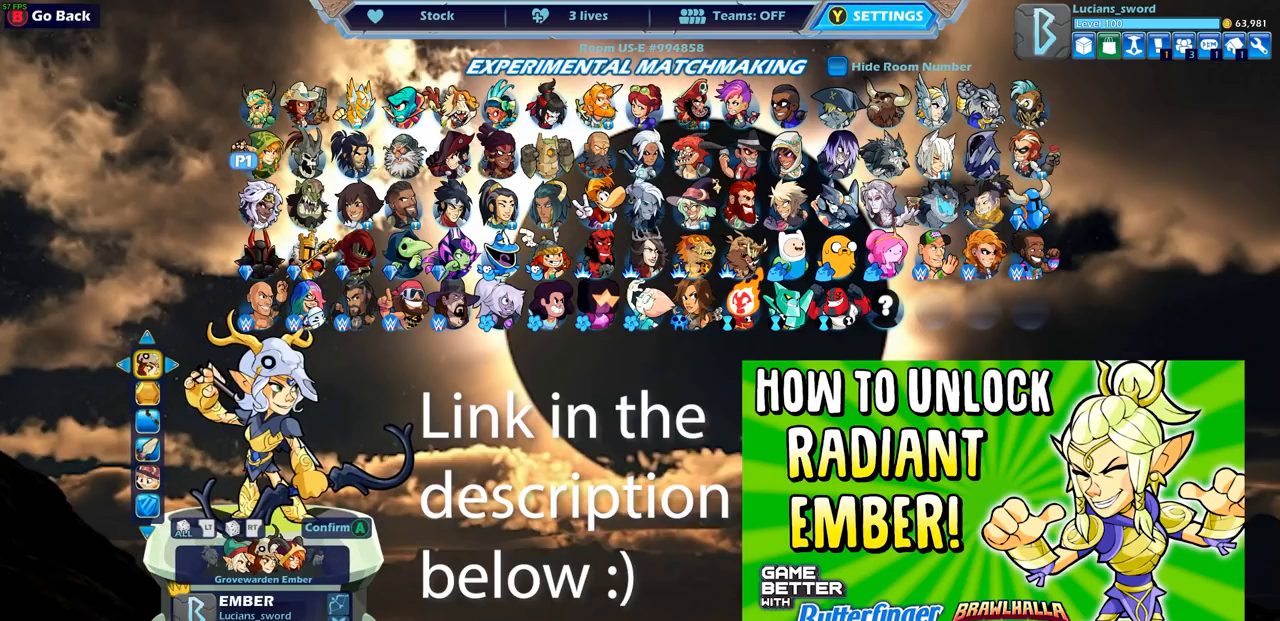
{"buttons": [], "left_stick": "center", "right_stick": "center", "events": [[67, "DPAD_LEFT", "down"], [217, "DPAD_LEFT", "up"], [367, "DPAD_LEFT", "down"], [467, "DPAD_LEFT", "up"]]}
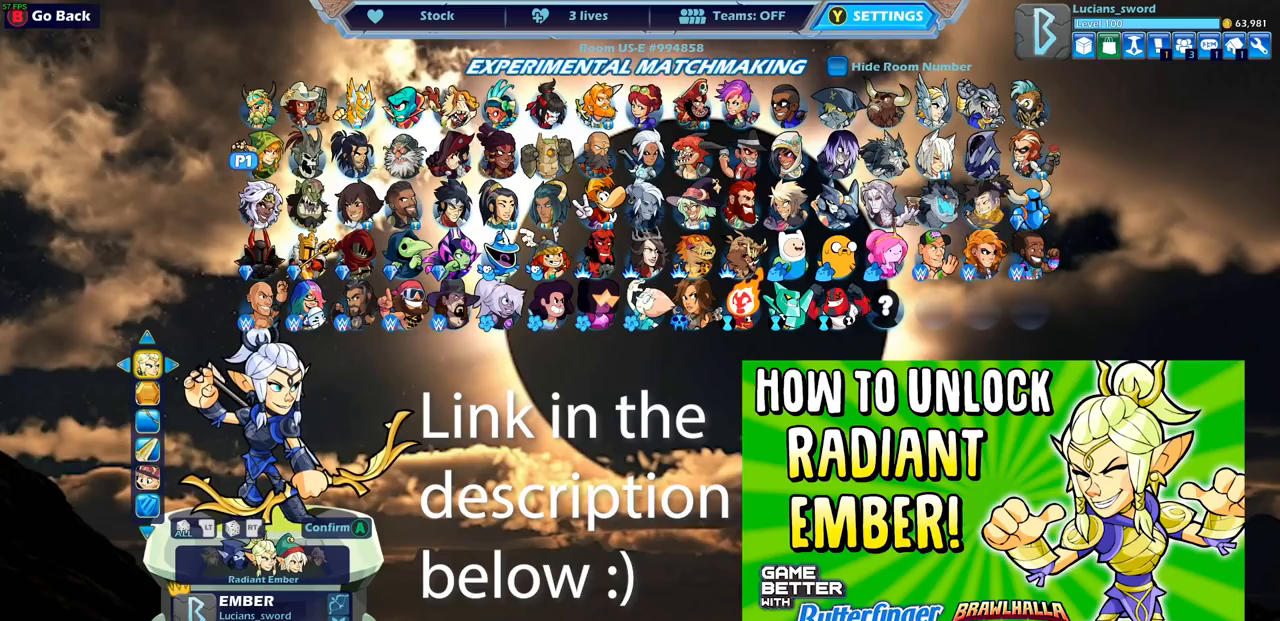
{"buttons": [], "left_stick": "center", "right_stick": "center", "events": []}
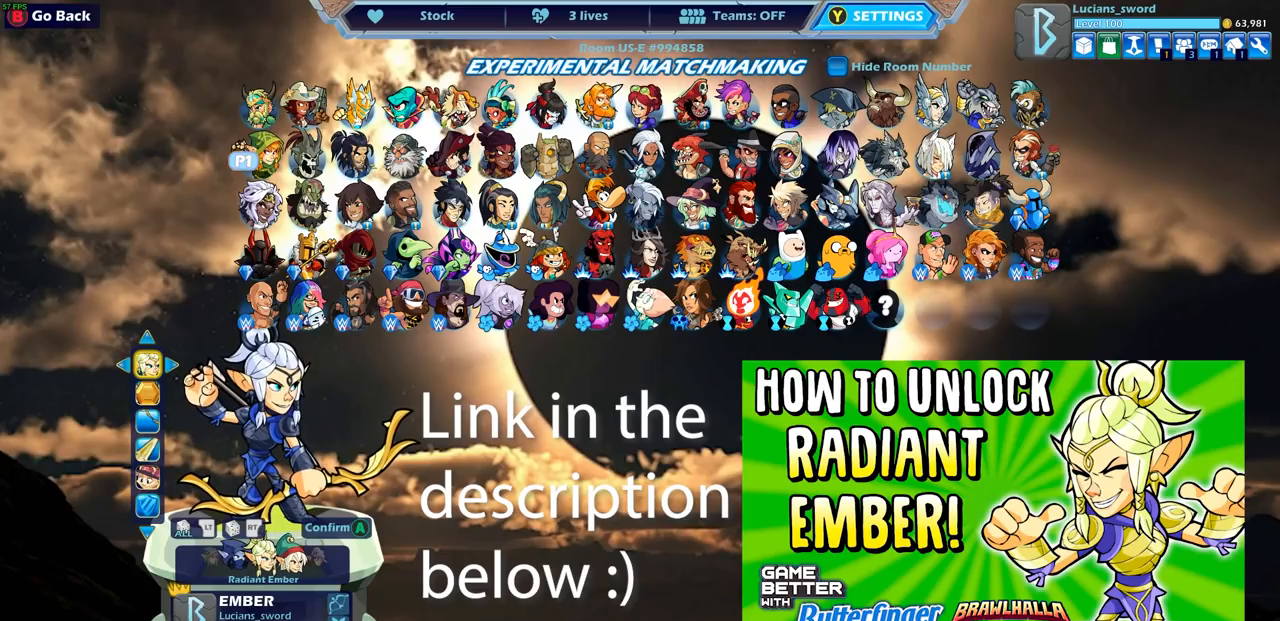
{"buttons": ["DPAD_DOWN"], "left_stick": "center", "right_stick": "center", "events": [[433, "DPAD_DOWN", "down"]]}
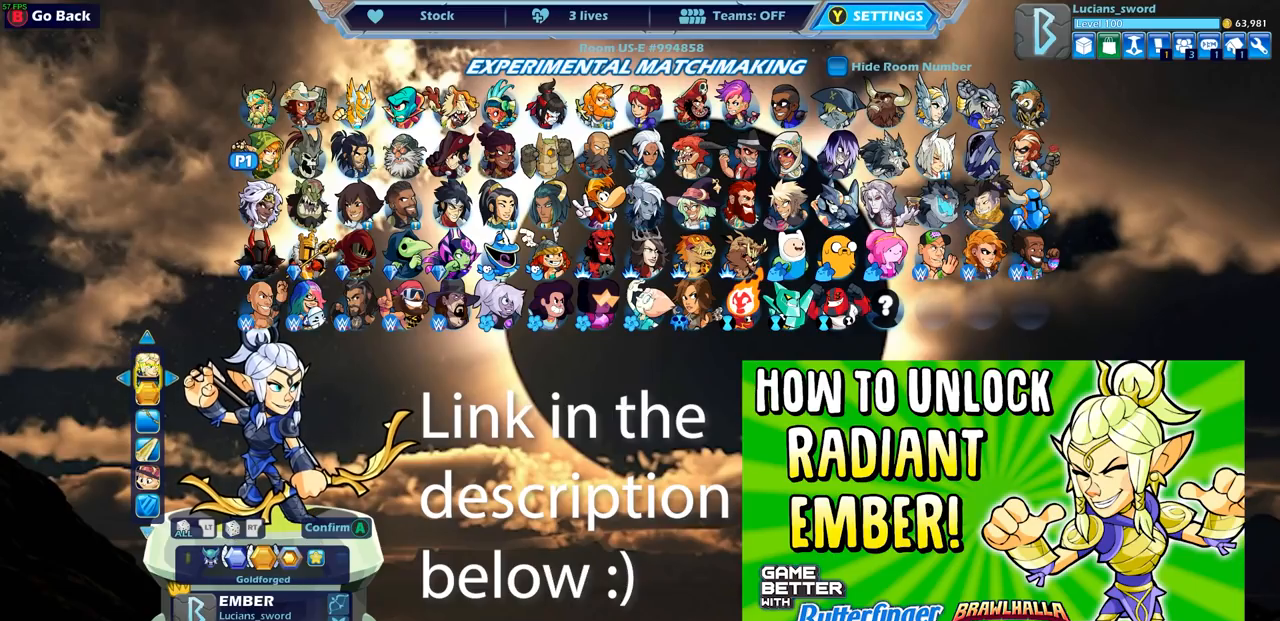
{"buttons": [], "left_stick": "center", "right_stick": "center", "events": [[17, "DPAD_DOWN", "up"], [333, "DPAD_LEFT", "down"], [450, "DPAD_LEFT", "up"]]}
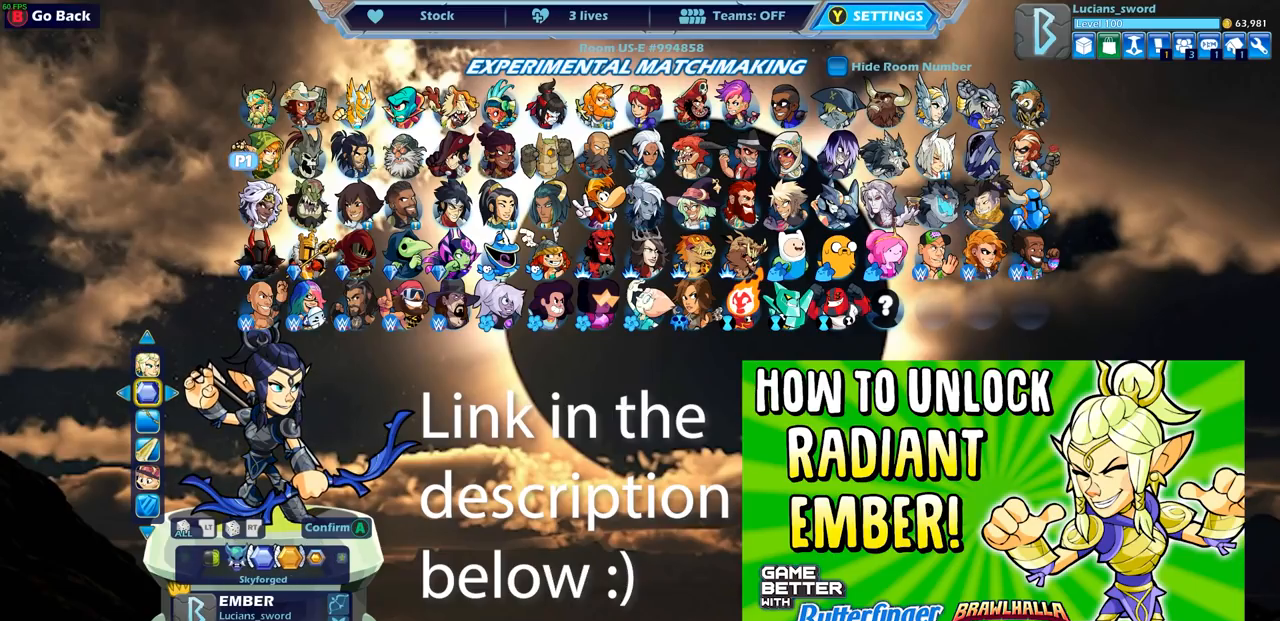
{"buttons": [], "left_stick": "center", "right_stick": "center", "events": [[67, "DPAD_LEFT", "down"], [167, "DPAD_LEFT", "up"], [250, "DPAD_LEFT", "down"], [333, "DPAD_LEFT", "up"], [417, "DPAD_LEFT", "down"], [500, "DPAD_LEFT", "up"]]}
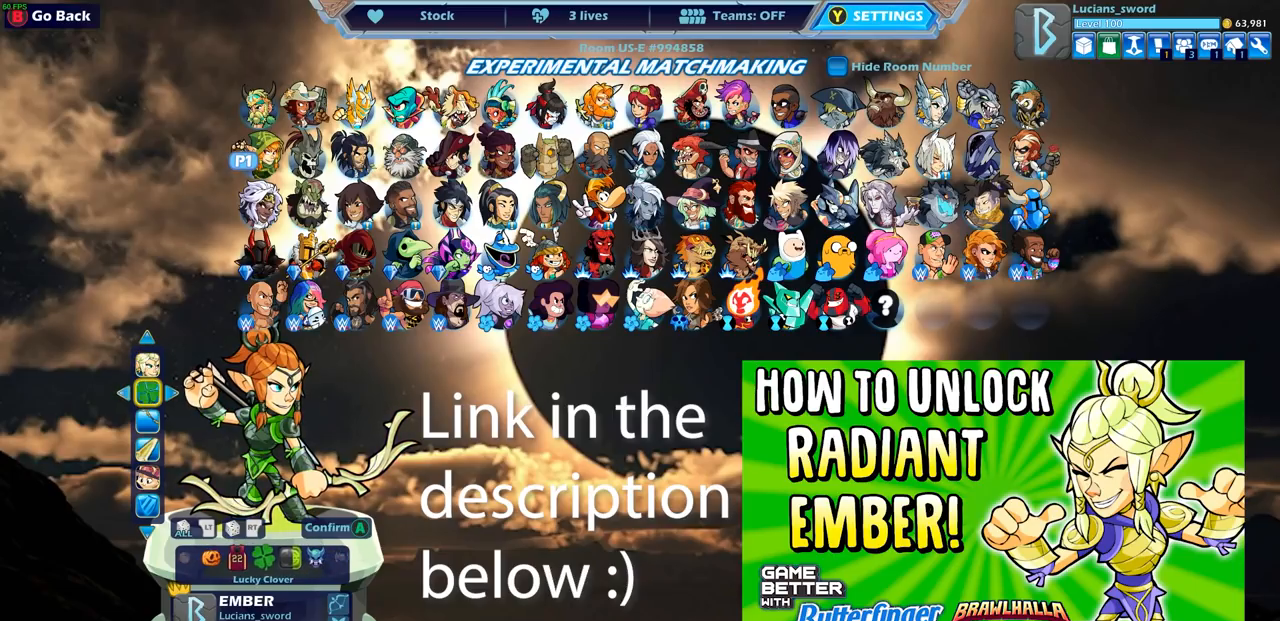
{"buttons": [], "left_stick": "center", "right_stick": "center", "events": [[83, "DPAD_LEFT", "down"], [150, "DPAD_LEFT", "up"], [250, "DPAD_LEFT", "down"], [317, "DPAD_LEFT", "up"], [450, "DPAD_LEFT", "down"], [500, "DPAD_LEFT", "up"]]}
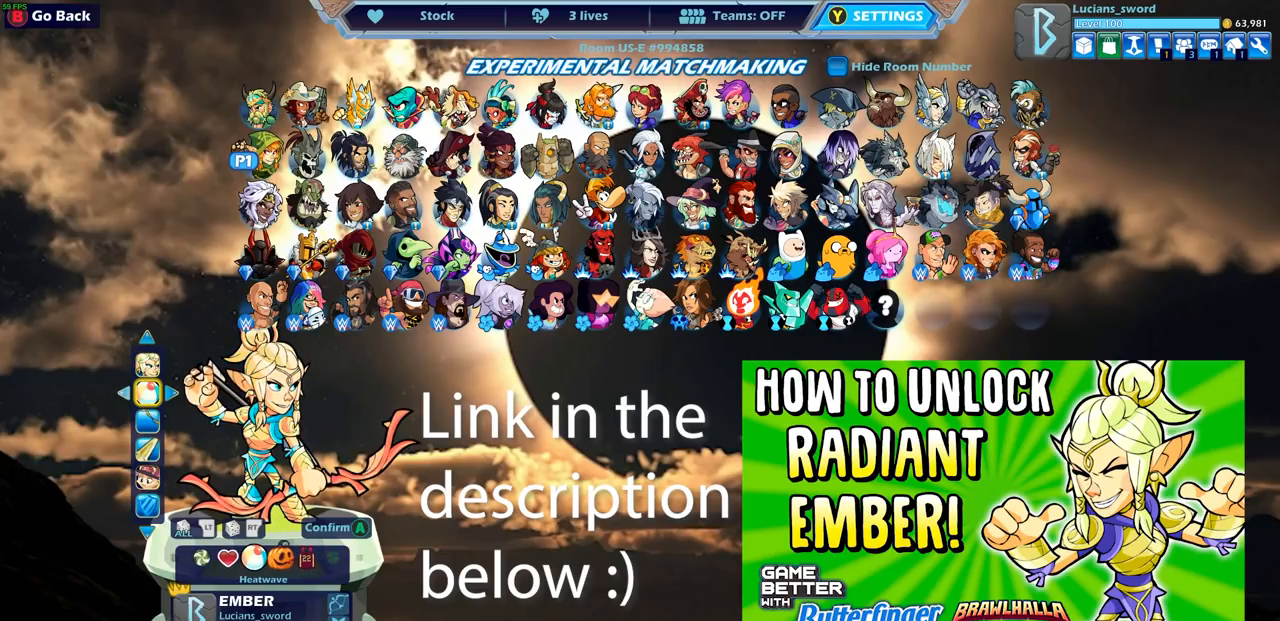
{"buttons": ["DPAD_LEFT"], "left_stick": "center", "right_stick": "center", "events": [[117, "DPAD_LEFT", "down"], [200, "DPAD_LEFT", "up"], [283, "DPAD_LEFT", "down"], [383, "DPAD_LEFT", "up"], [467, "DPAD_LEFT", "down"]]}
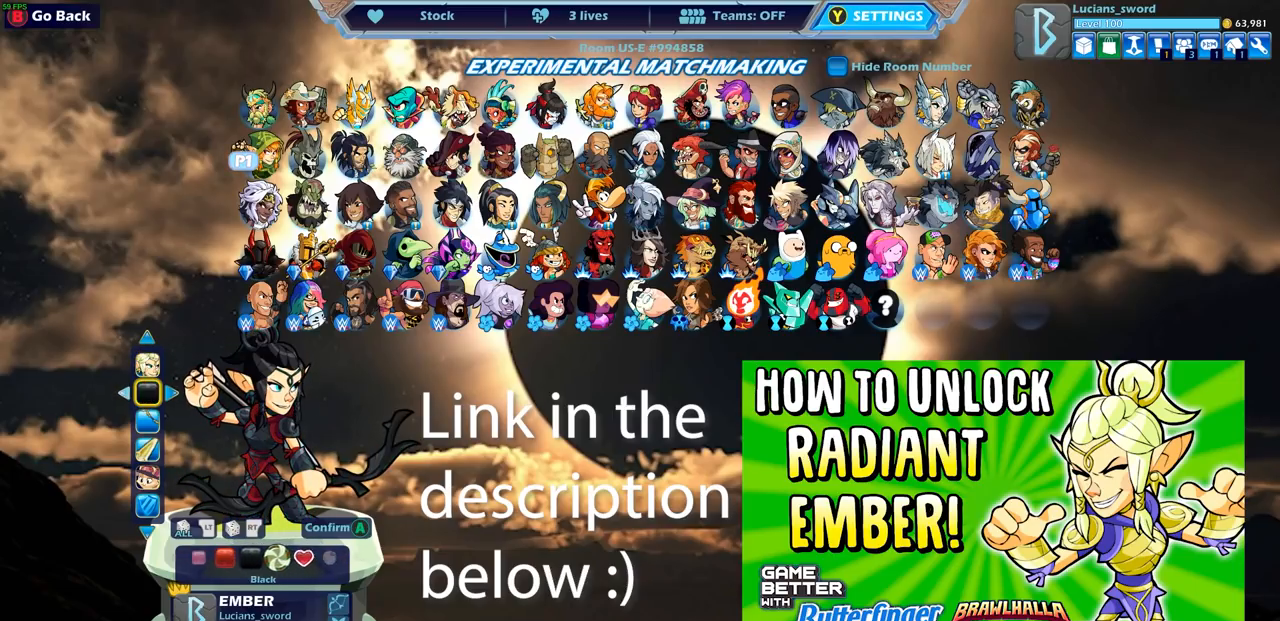
{"buttons": [], "left_stick": "center", "right_stick": "center", "events": [[33, "DPAD_LEFT", "up"], [133, "DPAD_LEFT", "down"], [200, "DPAD_LEFT", "up"]]}
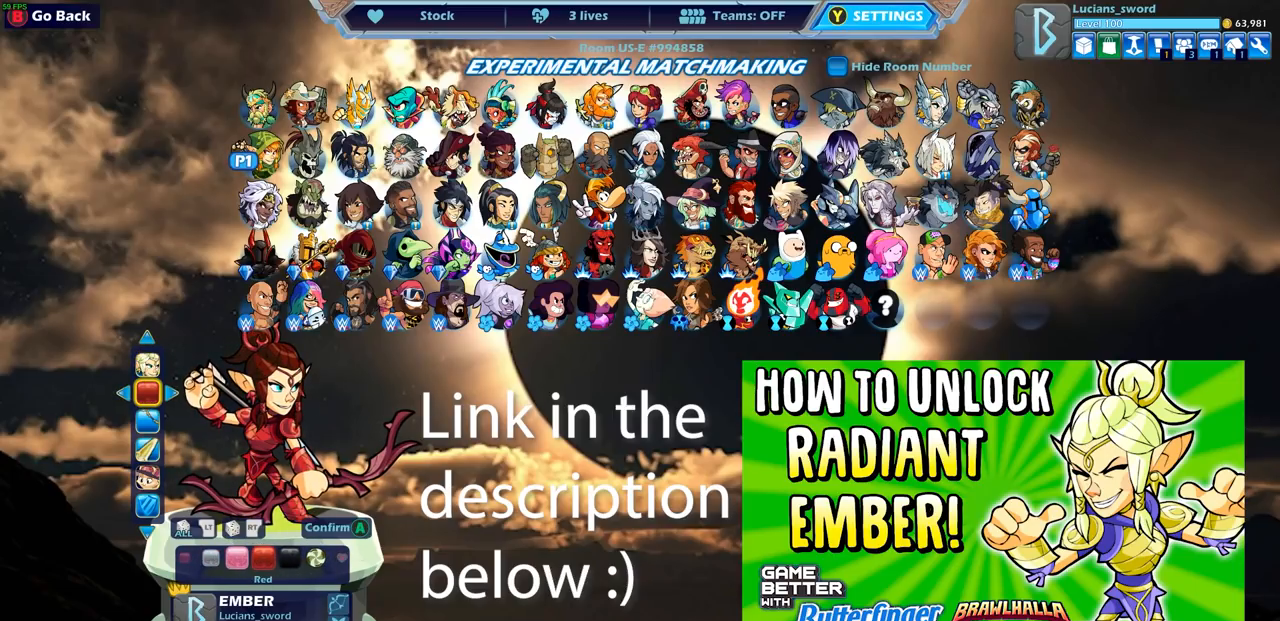
{"buttons": ["DPAD_LEFT"], "left_stick": "center", "right_stick": "center", "events": [[100, "DPAD_LEFT", "down"], [200, "DPAD_LEFT", "up"], [300, "DPAD_LEFT", "down"], [383, "DPAD_LEFT", "up"], [450, "DPAD_LEFT", "down"]]}
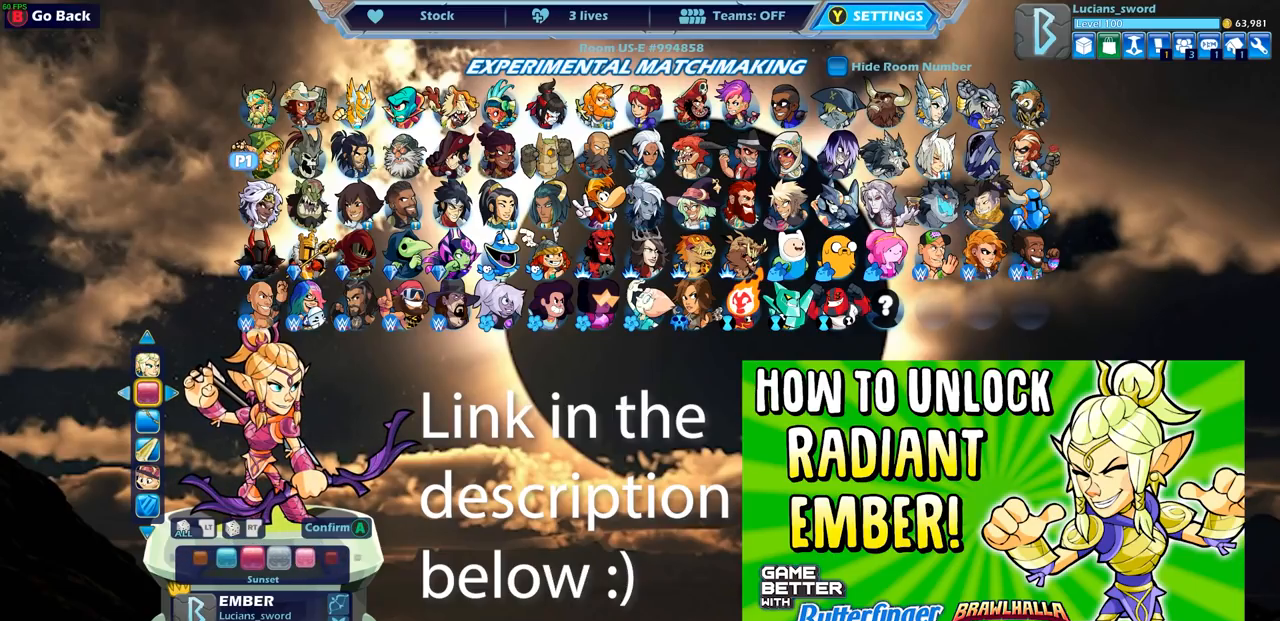
{"buttons": ["DPAD_LEFT"], "left_stick": "center", "right_stick": "center", "events": [[33, "DPAD_LEFT", "up"], [117, "DPAD_LEFT", "down"], [183, "DPAD_LEFT", "up"], [267, "DPAD_LEFT", "down"], [350, "DPAD_LEFT", "up"], [483, "DPAD_LEFT", "down"]]}
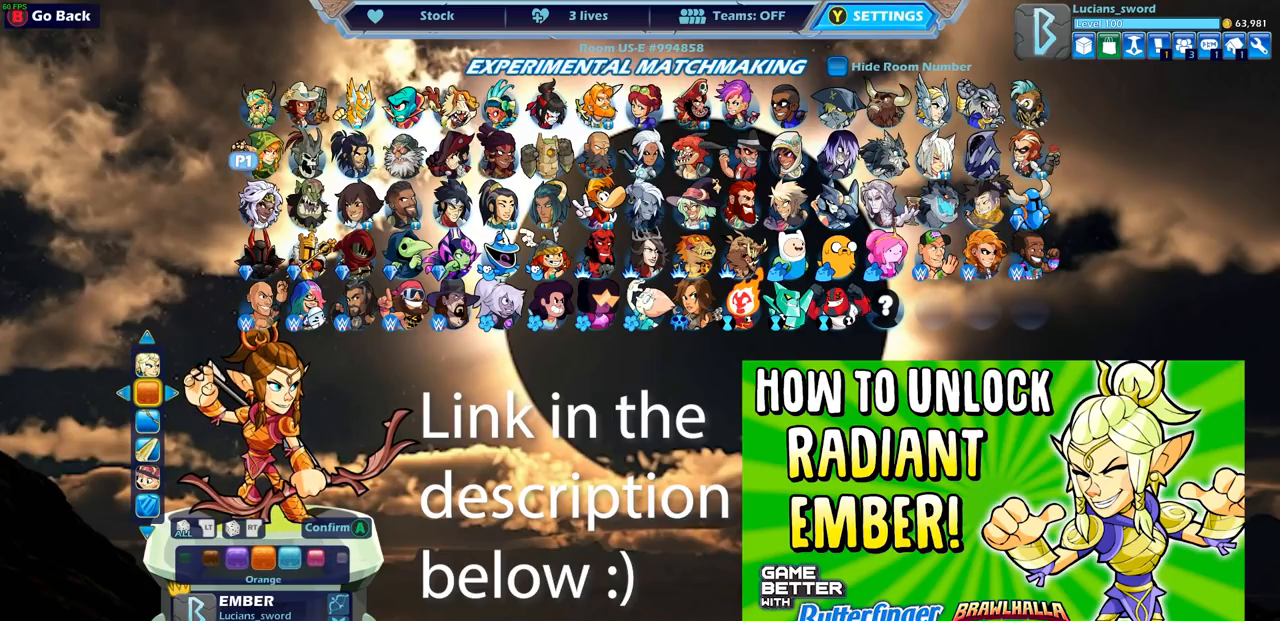
{"buttons": [], "left_stick": "center", "right_stick": "center", "events": [[100, "DPAD_LEFT", "up"], [200, "DPAD_LEFT", "down"], [283, "DPAD_LEFT", "up"], [383, "DPAD_LEFT", "down"], [450, "DPAD_LEFT", "up"]]}
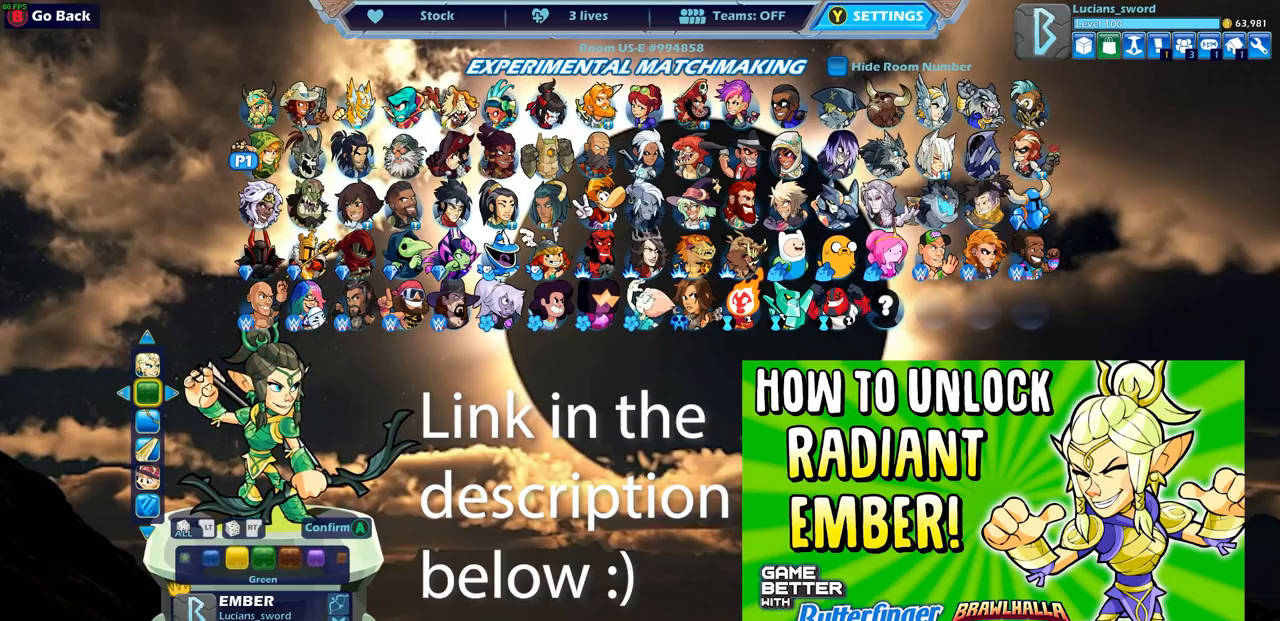
{"buttons": ["DPAD_LEFT"], "left_stick": "center", "right_stick": "center", "events": [[117, "DPAD_LEFT", "down"], [183, "DPAD_LEFT", "up"], [300, "DPAD_LEFT", "down"], [367, "DPAD_LEFT", "up"], [483, "DPAD_LEFT", "down"]]}
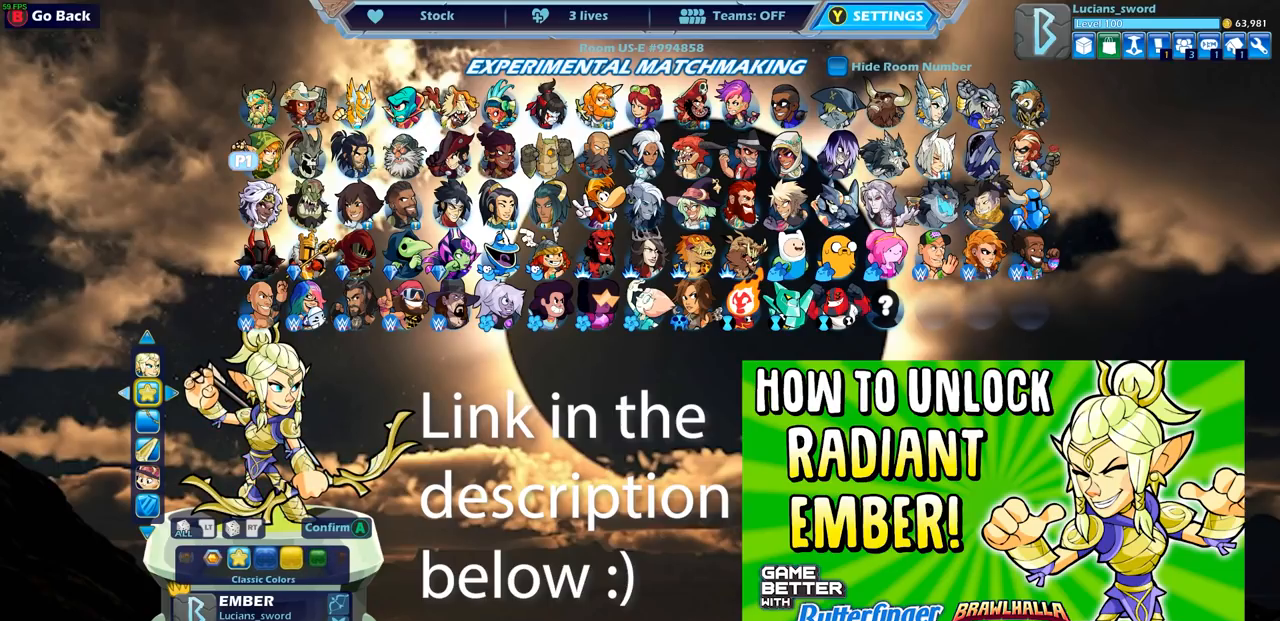
{"buttons": [], "left_stick": "center", "right_stick": "center", "events": [[50, "DPAD_LEFT", "up"]]}
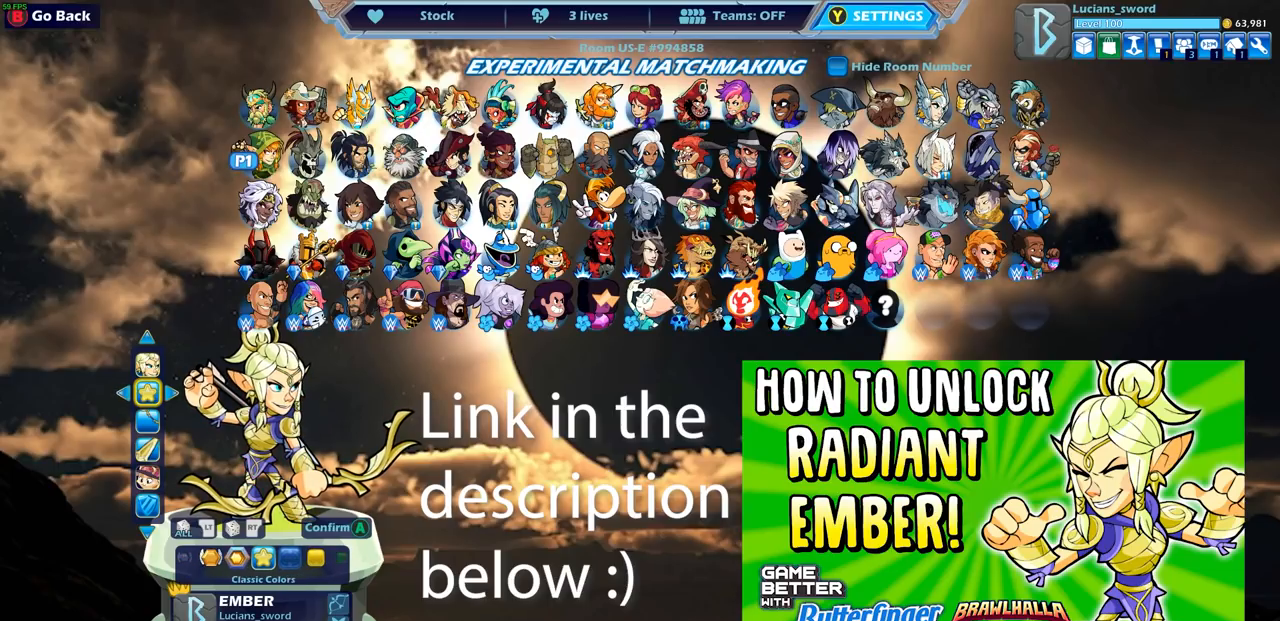
{"buttons": ["DPAD_RIGHT"], "left_stick": "center", "right_stick": "center", "events": [[67, "DPAD_LEFT", "down"], [133, "DPAD_LEFT", "up"], [467, "DPAD_RIGHT", "down"]]}